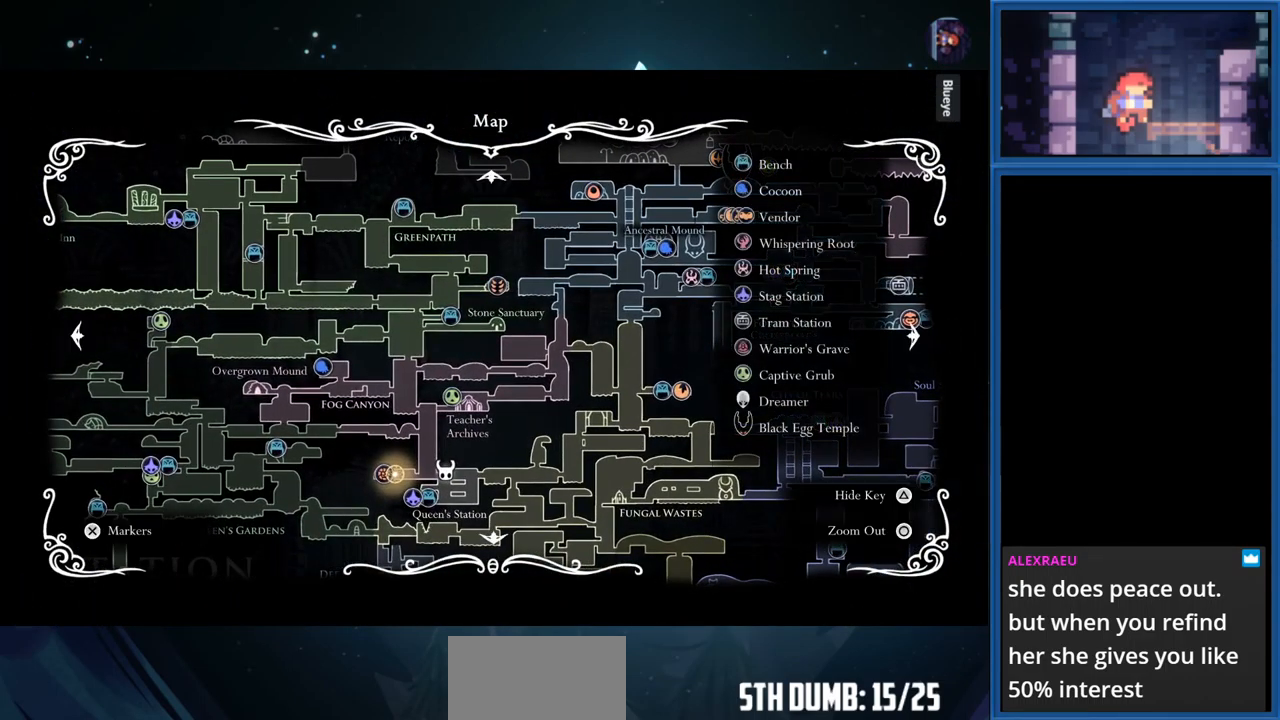
Gameplay with a controller (PlayStation layout); each line is a JSON object with the inputs held at the frame after it. "events" lists button and stick changes between this image and that frame as [ms after this image, input, new state], when the widget could be followed in between. Not read: L3 R3 left_stick.
{"buttons": ["DPAD_RIGHT"], "right_stick": "center", "events": [[100, "R1", "down"], [200, "DPAD_RIGHT", "down"], [267, "R1", "up"], [350, "CROSS", "down"], [450, "CROSS", "up"]]}
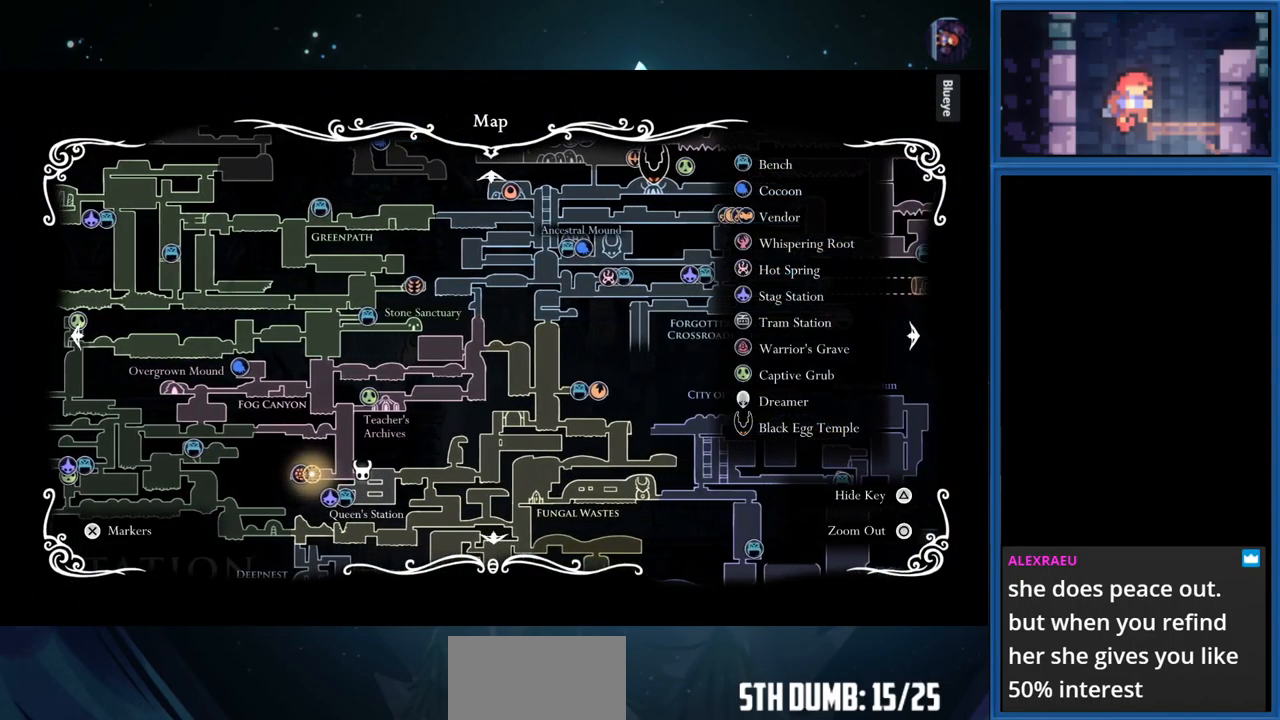
{"buttons": [], "right_stick": "center", "events": [[183, "CIRCLE", "down"], [317, "CIRCLE", "up"], [400, "DPAD_RIGHT", "up"]]}
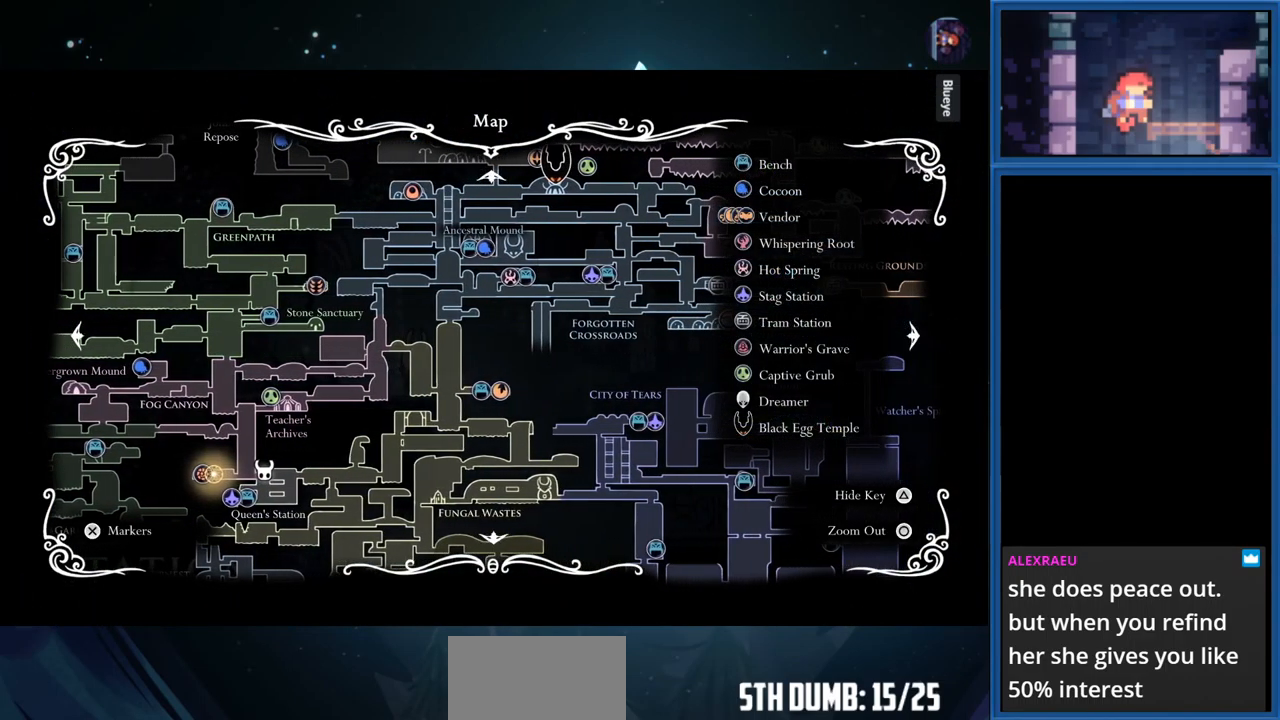
{"buttons": [], "right_stick": "center", "events": [[33, "CROSS", "down"], [67, "SQUARE", "down"], [150, "CROSS", "up"], [217, "SQUARE", "up"]]}
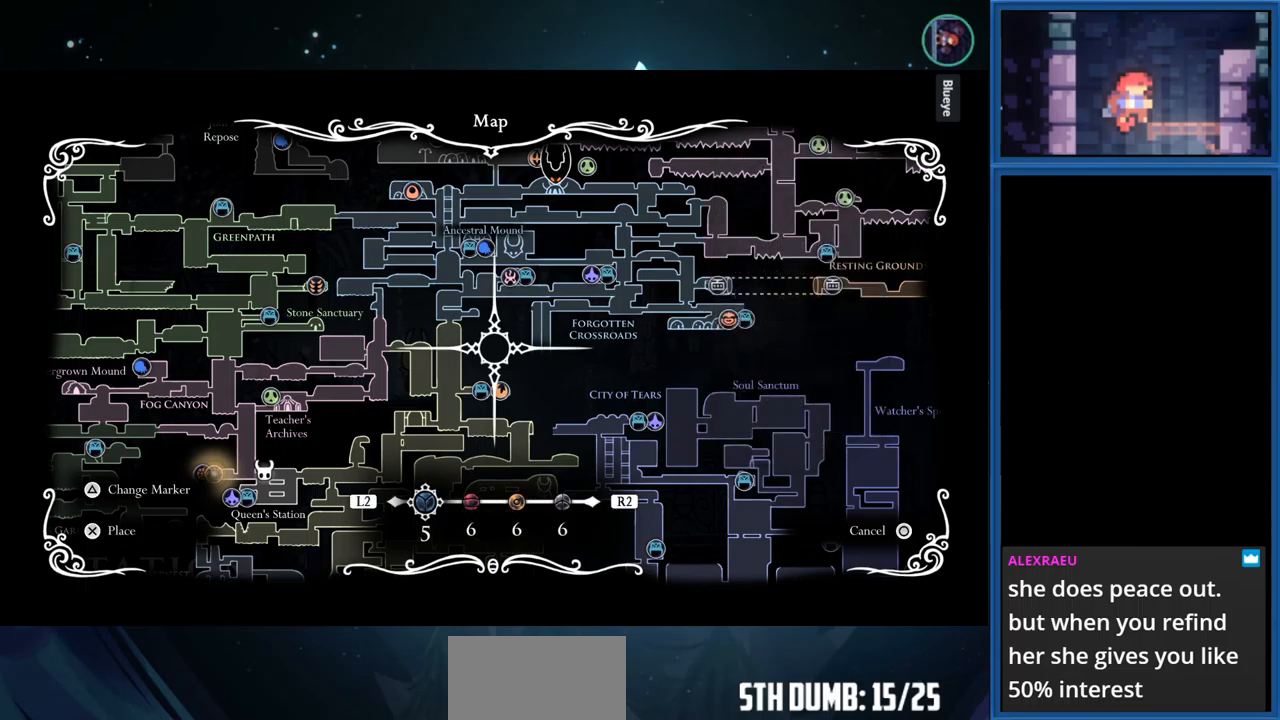
{"buttons": ["SQUARE"], "right_stick": "center", "events": [[50, "CIRCLE", "down"], [167, "CIRCLE", "up"], [367, "SQUARE", "down"]]}
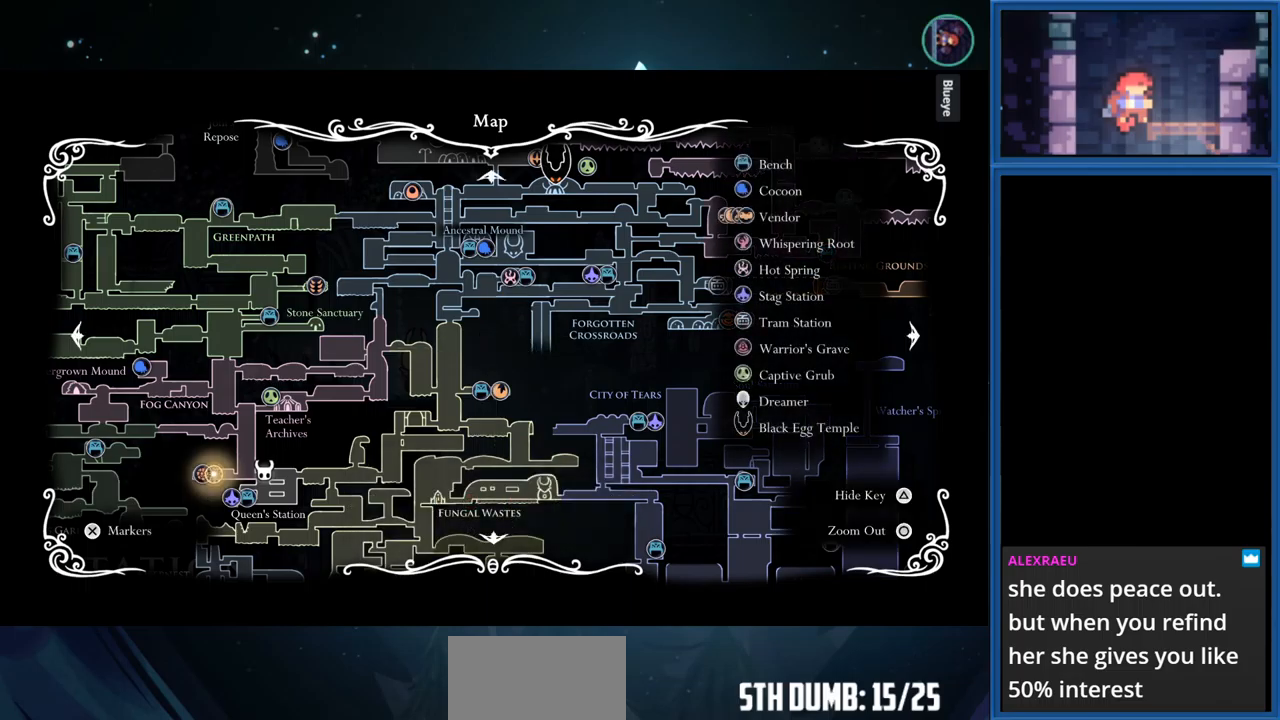
{"buttons": [], "right_stick": "center", "events": [[17, "SQUARE", "up"]]}
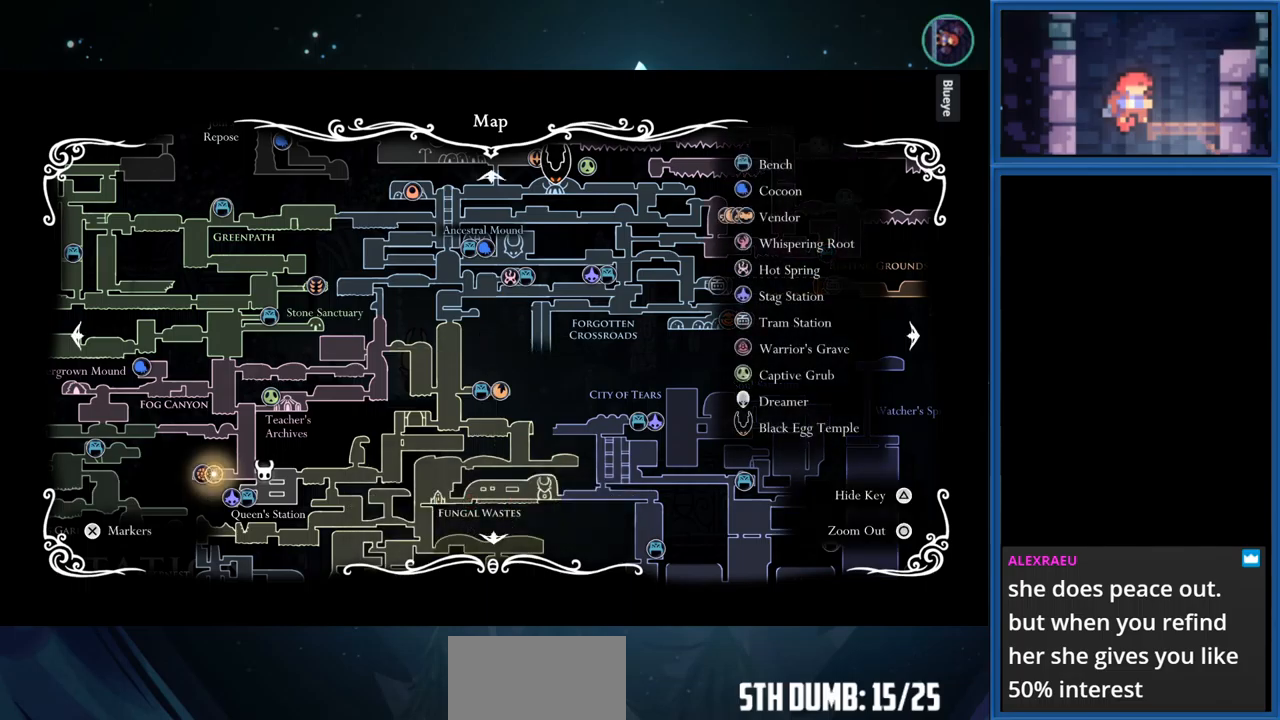
{"buttons": ["DPAD_RIGHT"], "right_stick": "center", "events": [[84, "TOUCHPAD", "down"], [184, "TOUCHPAD", "up"], [284, "DPAD_RIGHT", "down"]]}
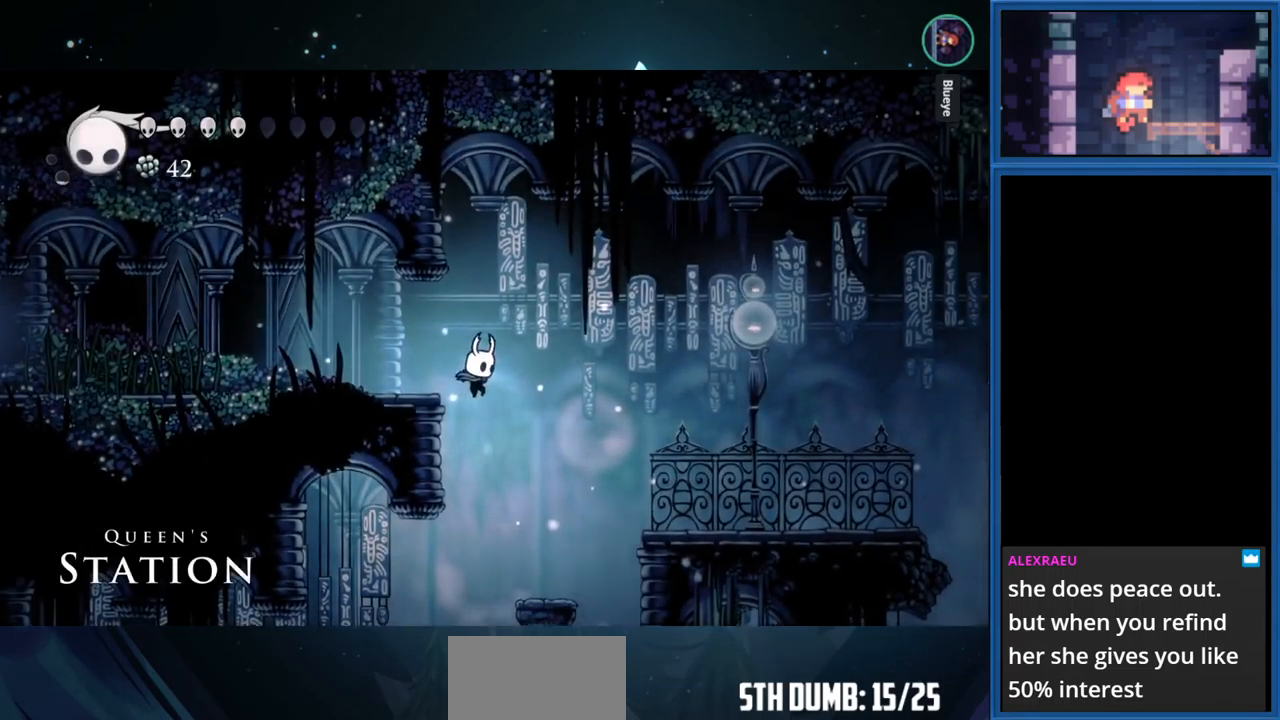
{"buttons": [], "right_stick": "center", "events": [[50, "DPAD_RIGHT", "up"], [350, "DPAD_LEFT", "down"], [450, "DPAD_LEFT", "up"]]}
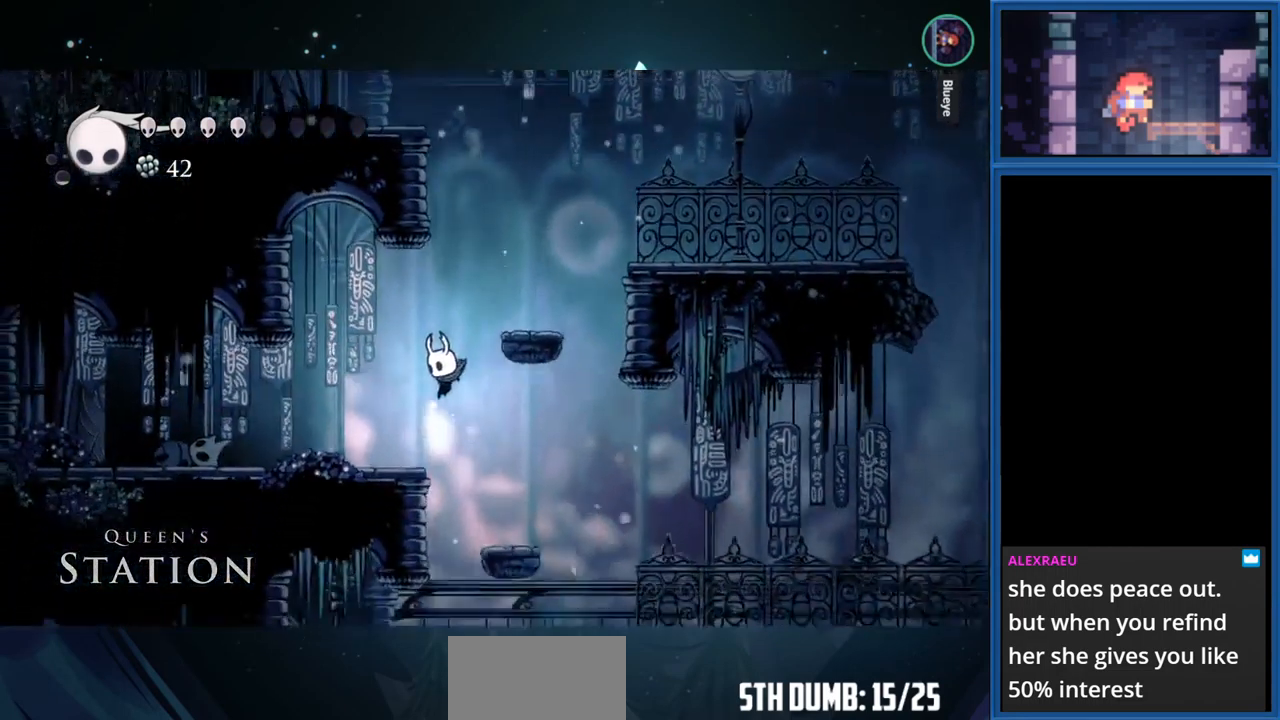
{"buttons": [], "right_stick": "center", "events": [[134, "DPAD_RIGHT", "down"], [267, "DPAD_RIGHT", "up"]]}
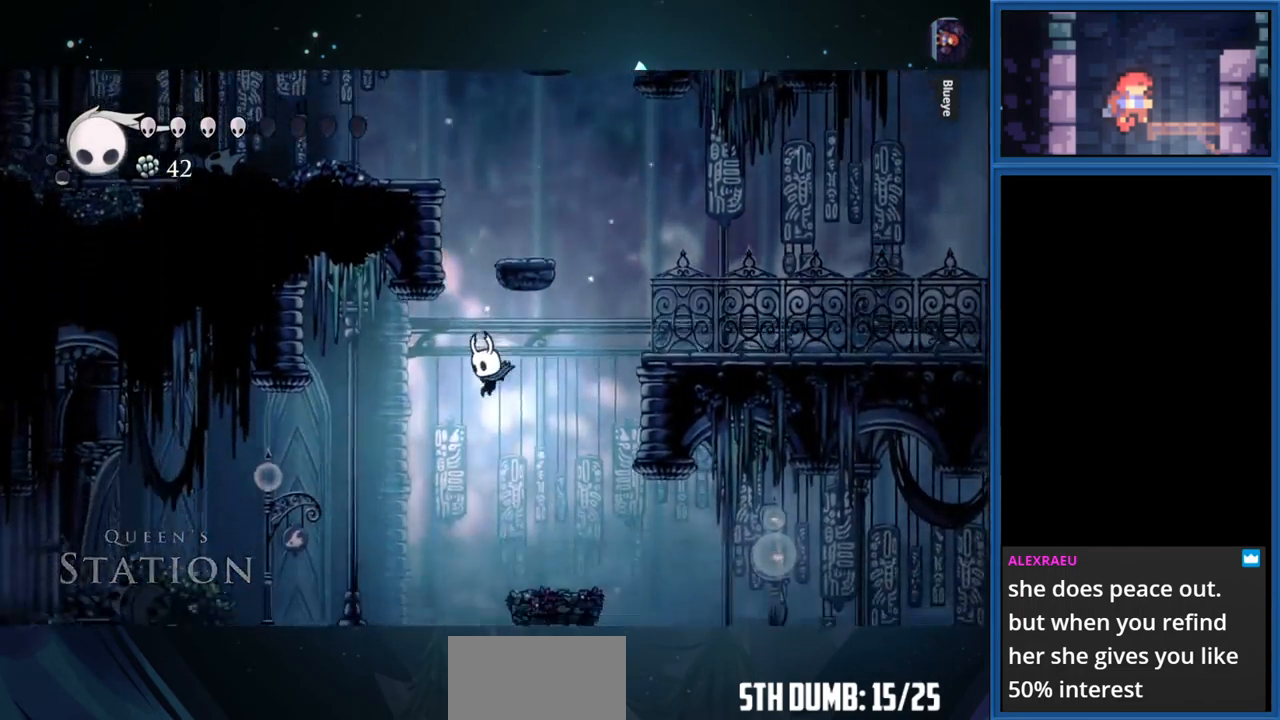
{"buttons": ["DPAD_LEFT"], "right_stick": "center", "events": [[300, "DPAD_LEFT", "down"], [367, "DPAD_LEFT", "up"], [500, "DPAD_LEFT", "down"]]}
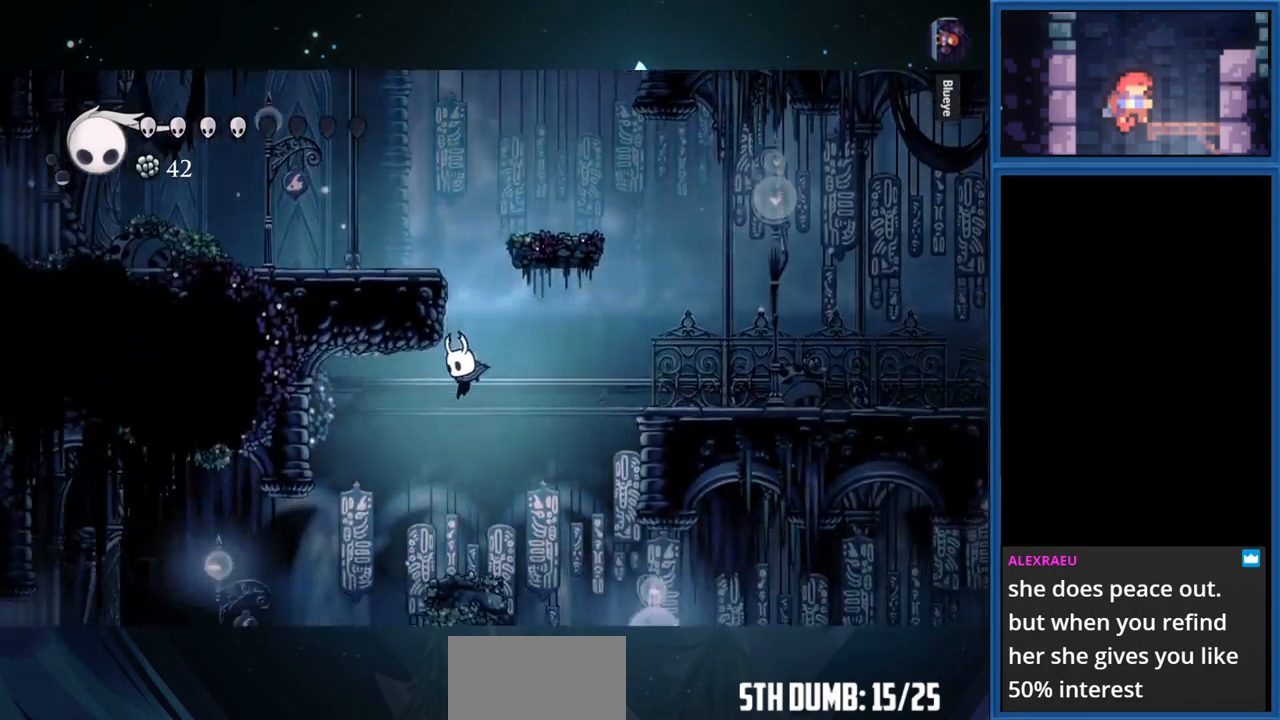
{"buttons": ["DPAD_LEFT"], "right_stick": "center", "events": [[300, "R1", "down"], [467, "R1", "up"]]}
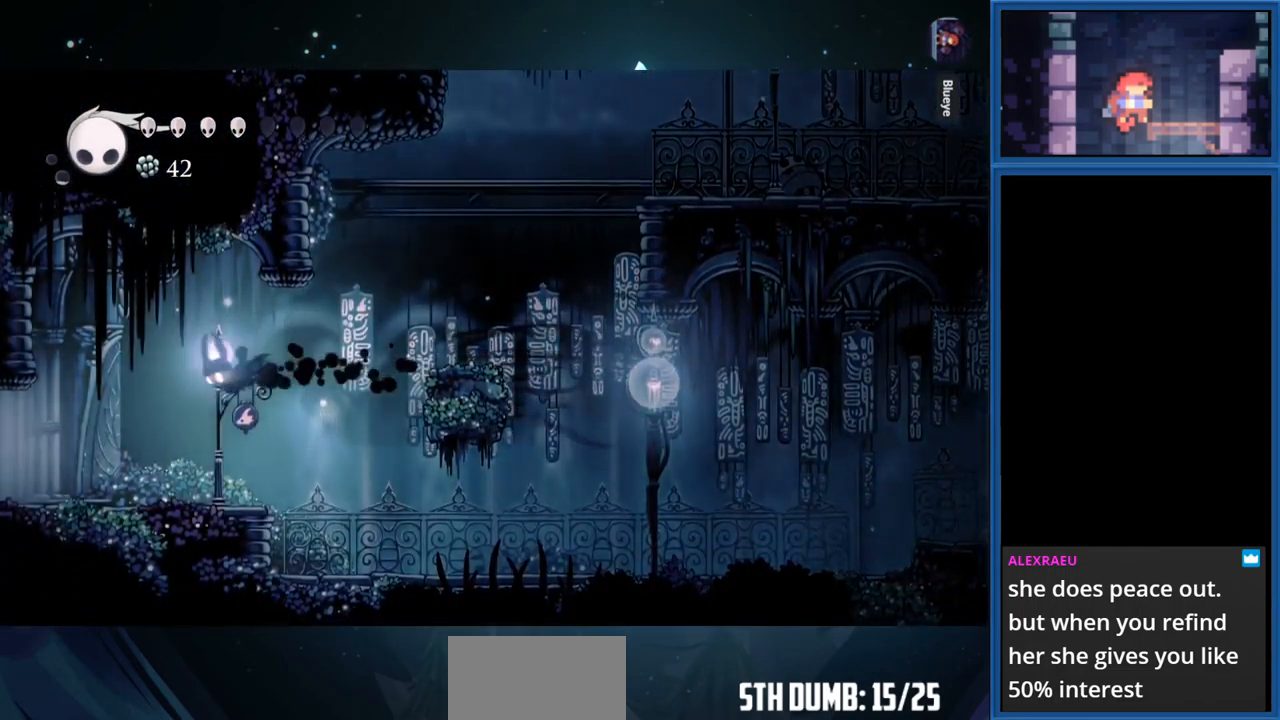
{"buttons": ["R1", "DPAD_LEFT"], "right_stick": "center", "events": [[400, "R1", "down"]]}
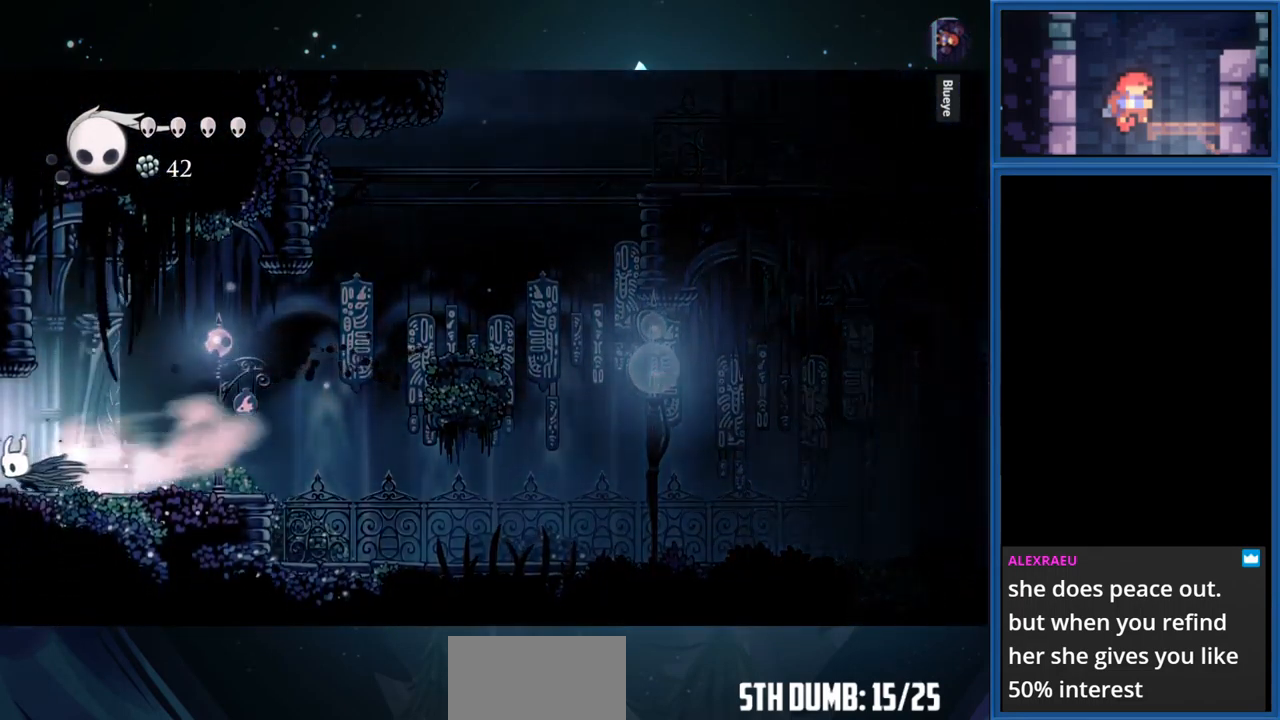
{"buttons": ["DPAD_LEFT"], "right_stick": "center", "events": [[67, "R1", "up"]]}
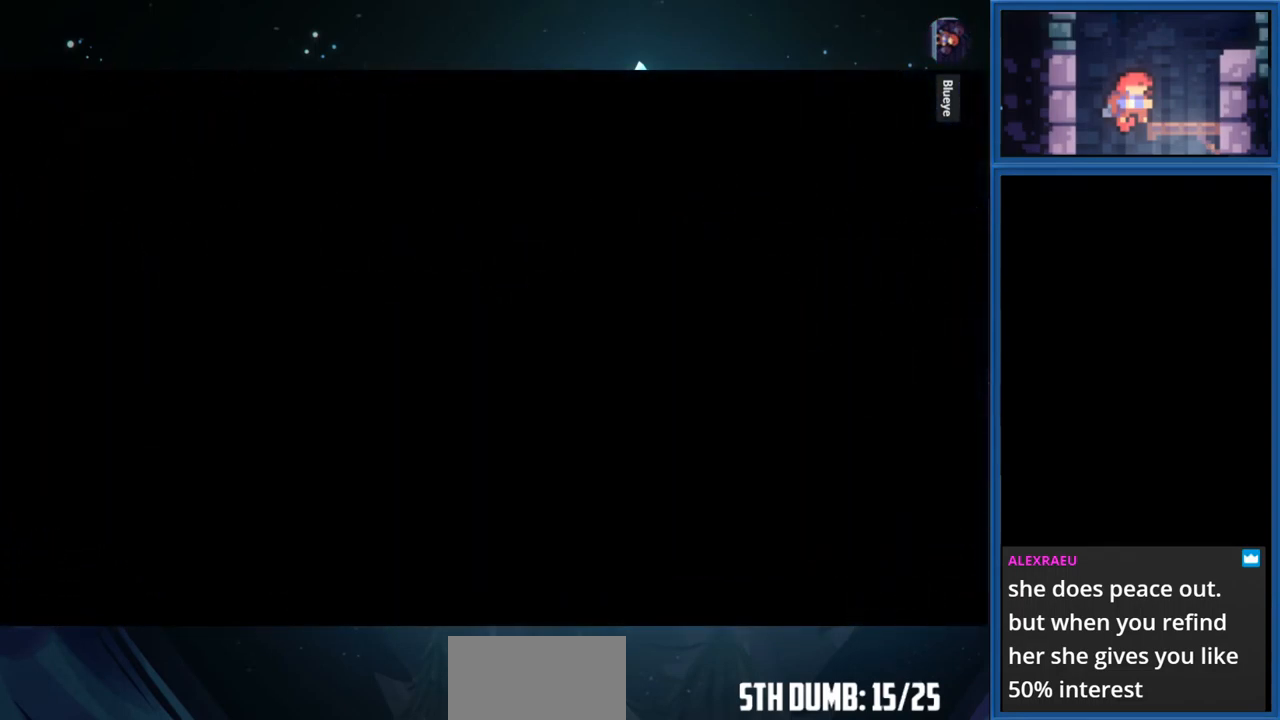
{"buttons": ["DPAD_LEFT"], "right_stick": "center", "events": []}
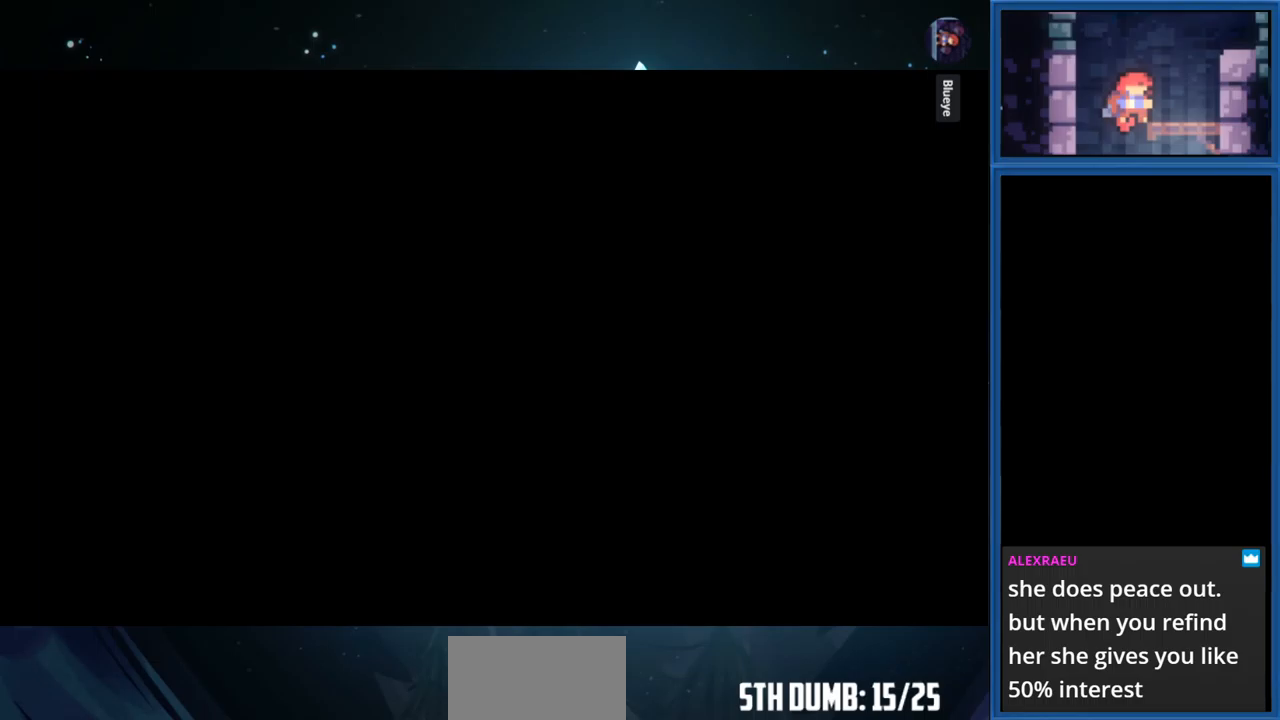
{"buttons": ["DPAD_LEFT"], "right_stick": "center", "events": []}
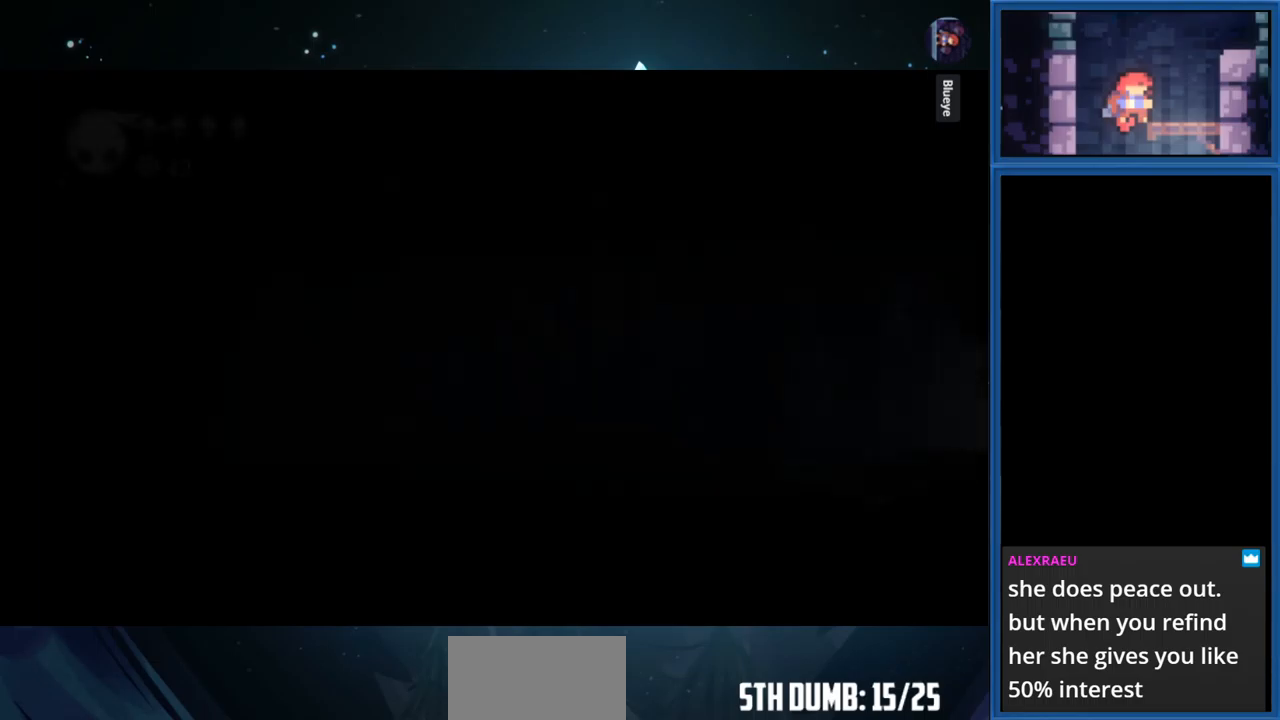
{"buttons": ["DPAD_LEFT"], "right_stick": "center", "events": []}
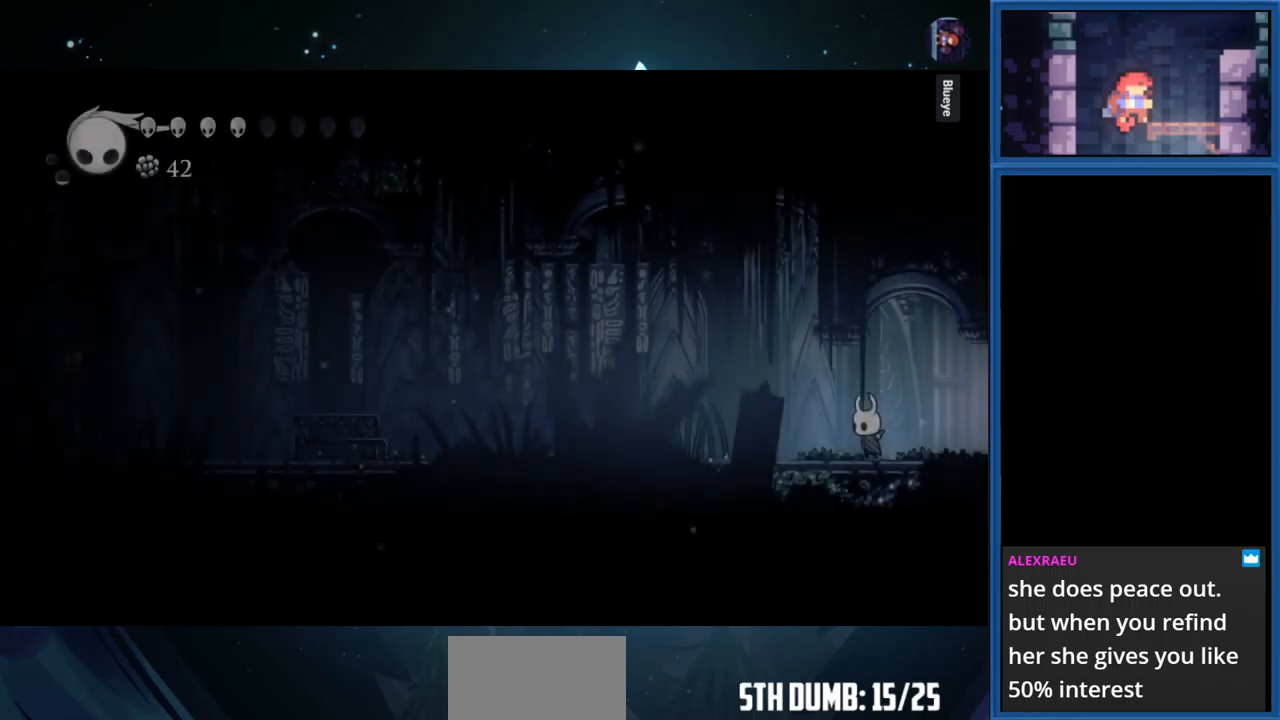
{"buttons": ["R1", "DPAD_LEFT"], "right_stick": "center", "events": [[300, "R1", "down"]]}
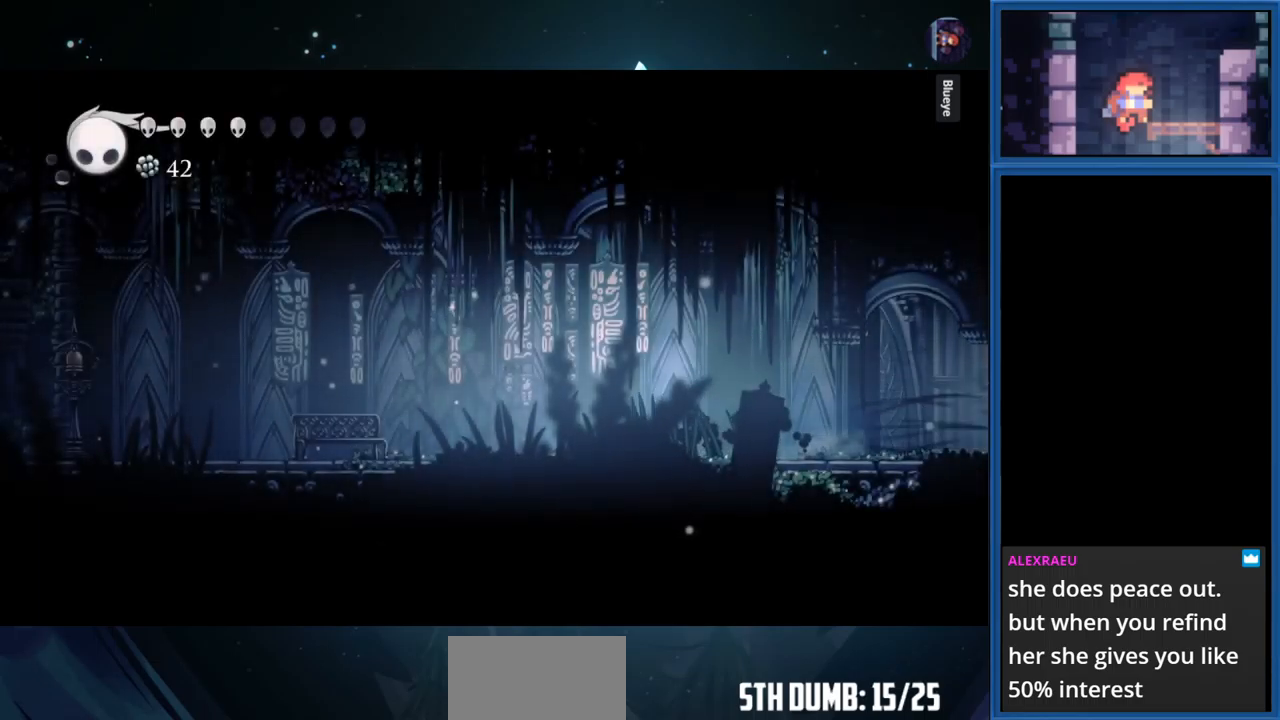
{"buttons": ["DPAD_LEFT"], "right_stick": "center", "events": [[16, "R1", "up"]]}
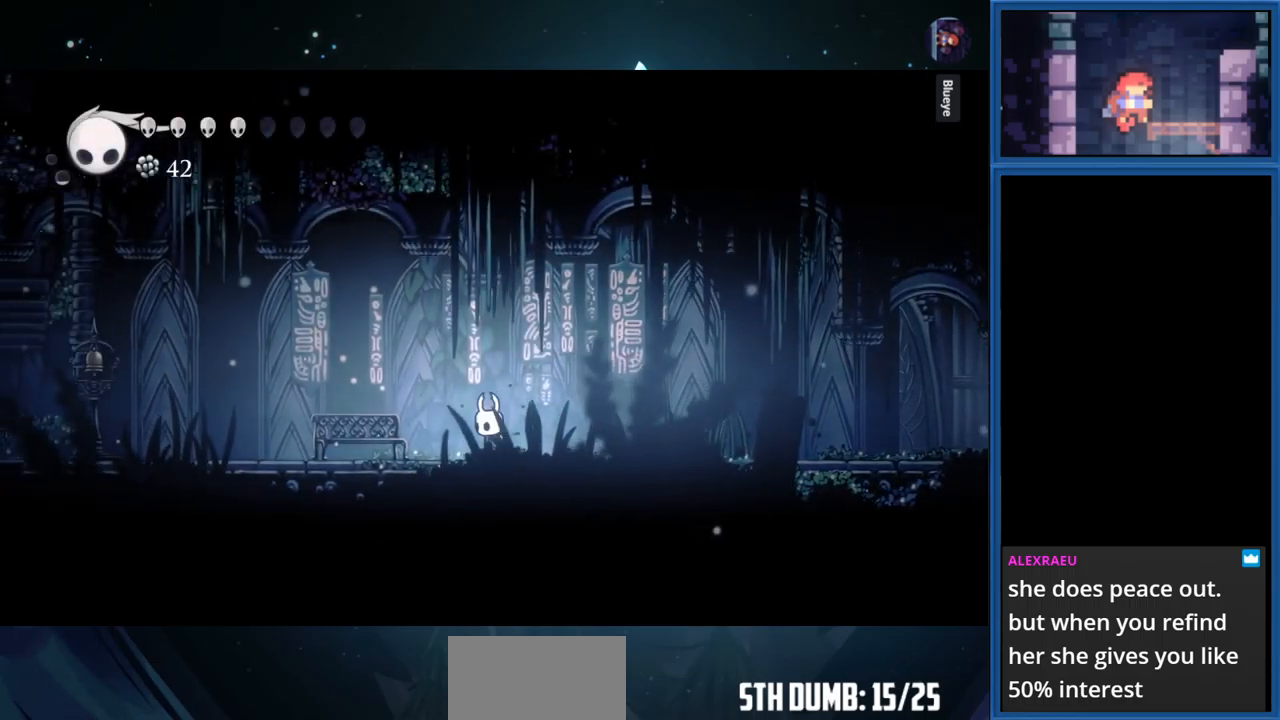
{"buttons": ["DPAD_UP"], "right_stick": "center", "events": [[366, "DPAD_LEFT", "up"], [400, "DPAD_UP", "down"]]}
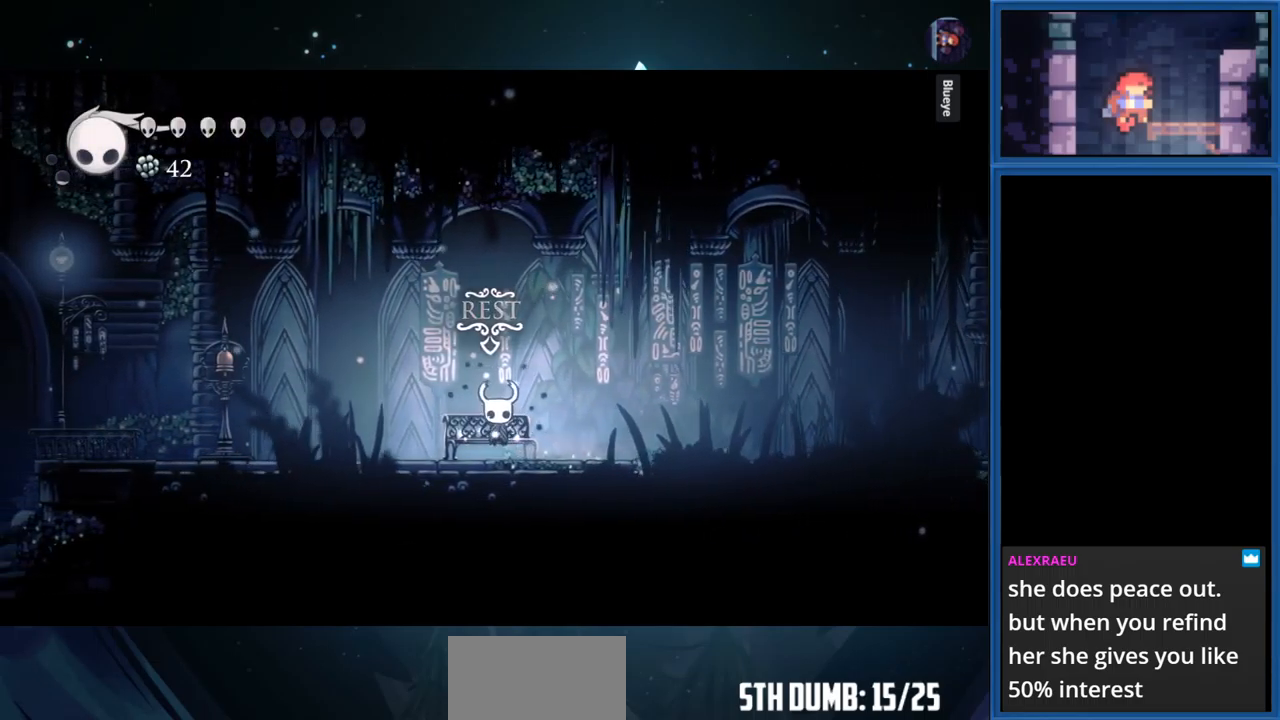
{"buttons": [], "right_stick": "center", "events": [[83, "DPAD_UP", "up"]]}
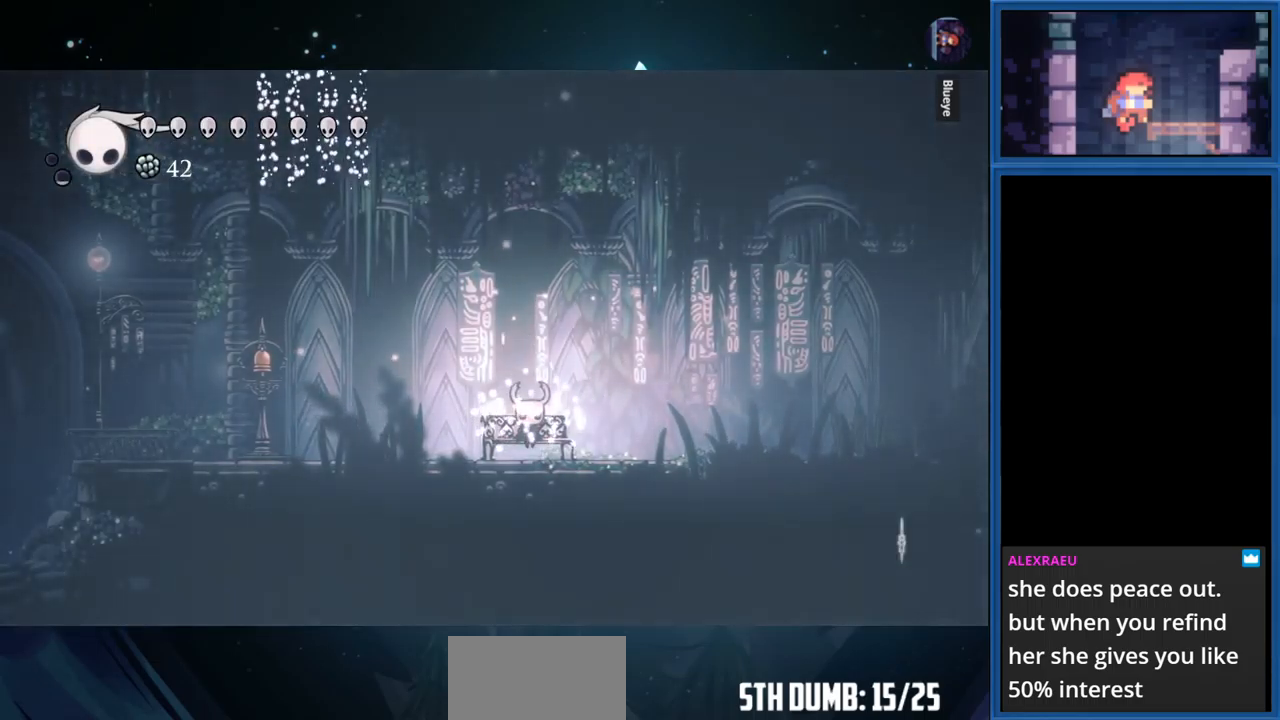
{"buttons": ["DPAD_RIGHT"], "right_stick": "center", "events": [[150, "DPAD_RIGHT", "down"]]}
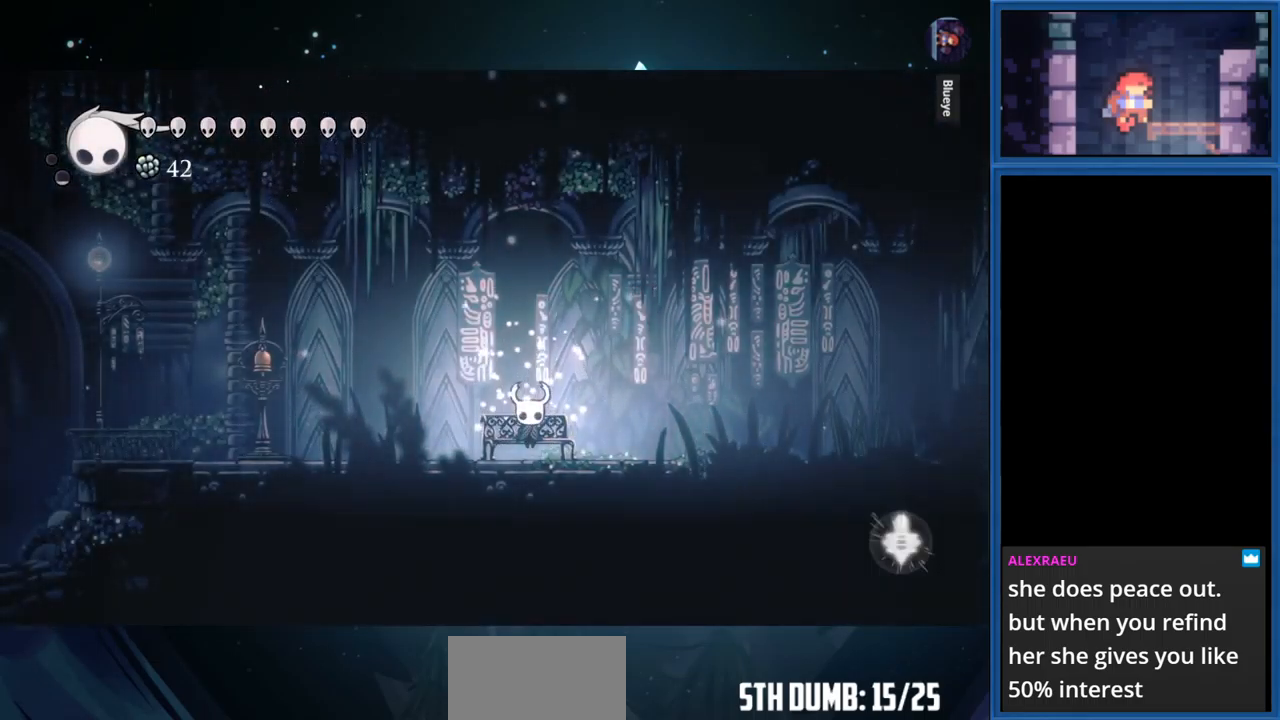
{"buttons": ["DPAD_RIGHT"], "right_stick": "center", "events": []}
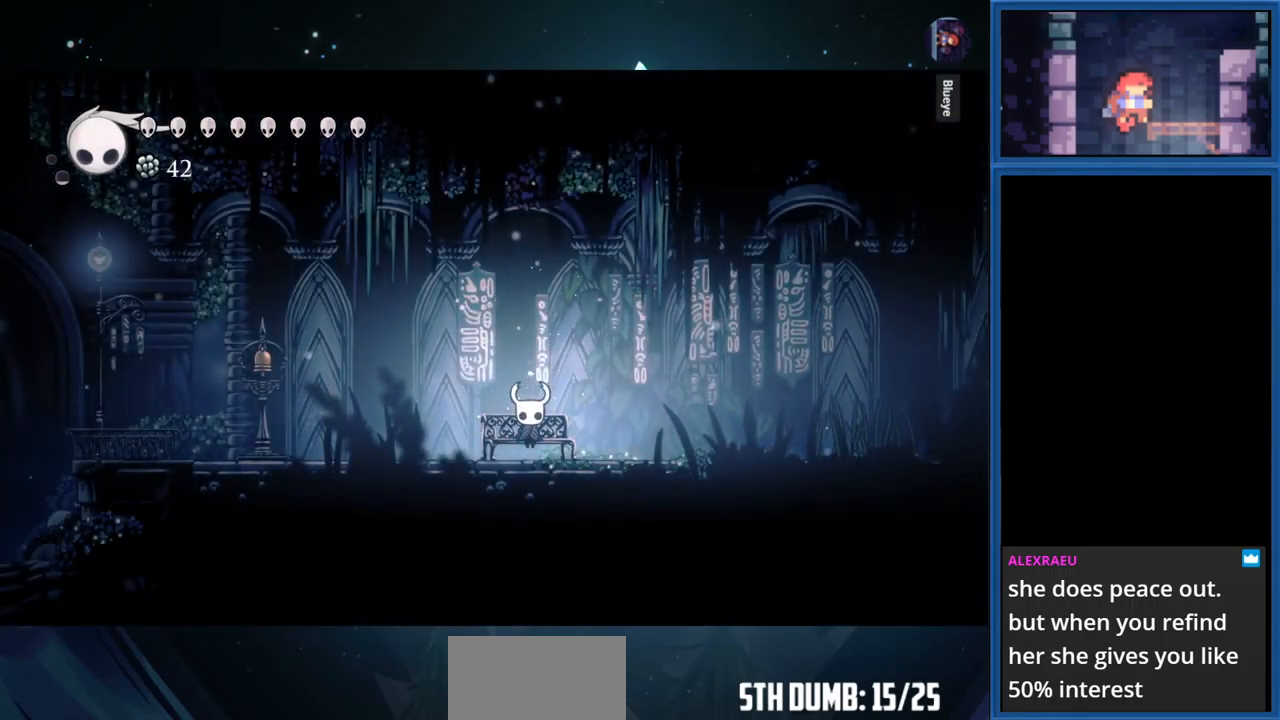
{"buttons": ["DPAD_RIGHT"], "right_stick": "center", "events": []}
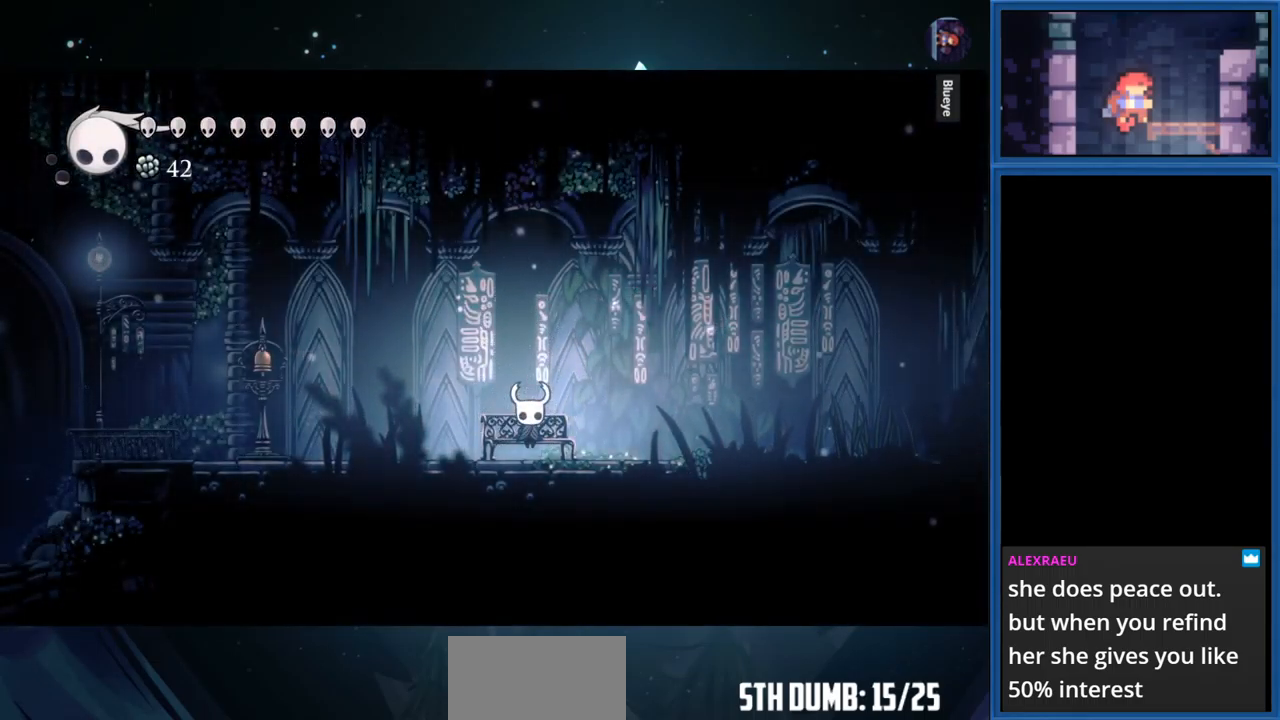
{"buttons": ["DPAD_RIGHT"], "right_stick": "center", "events": [[33, "CROSS", "down"], [249, "CROSS", "up"]]}
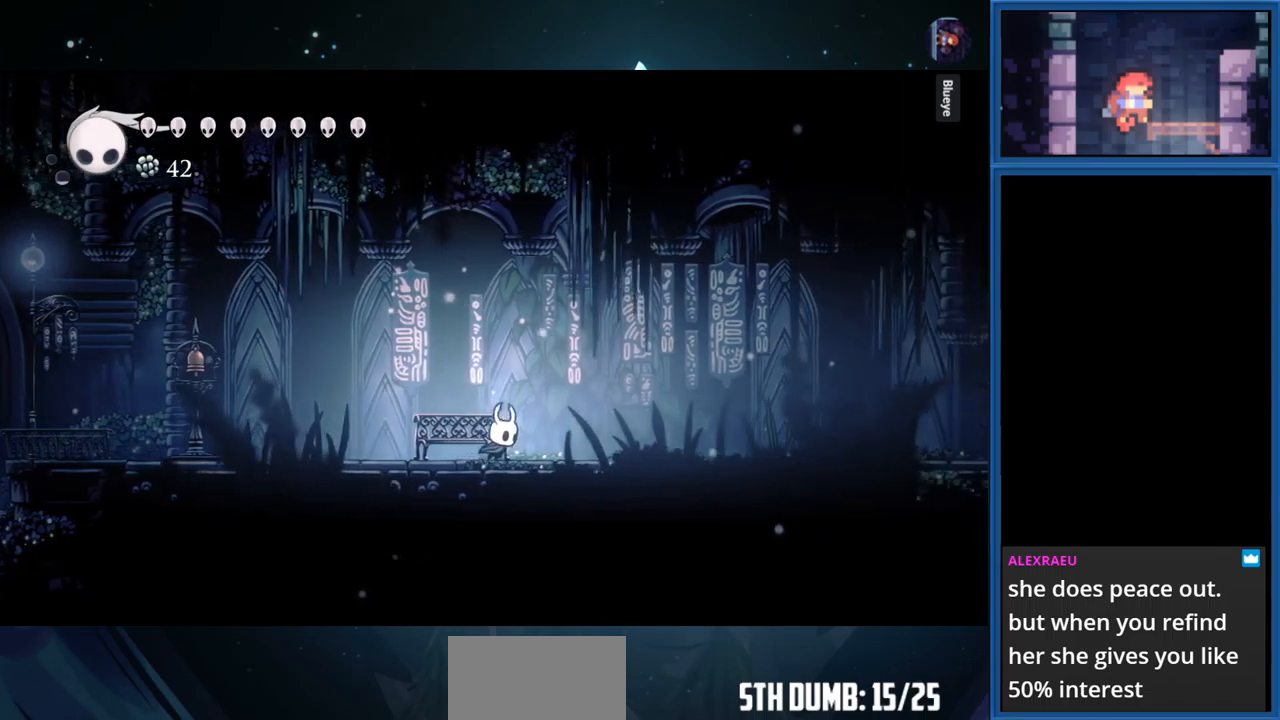
{"buttons": ["R1", "DPAD_RIGHT"], "right_stick": "center", "events": [[17, "R1", "down"]]}
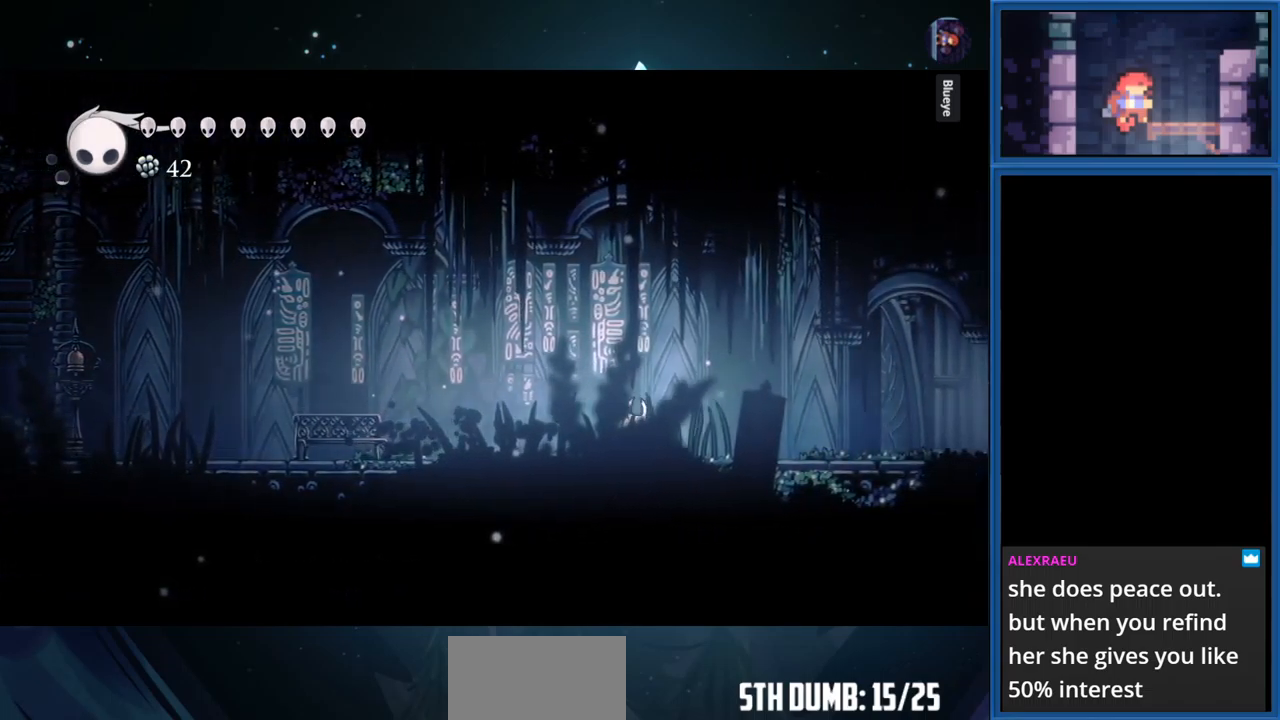
{"buttons": ["R1", "DPAD_RIGHT"], "right_stick": "center", "events": [[167, "R1", "up"], [383, "R1", "down"]]}
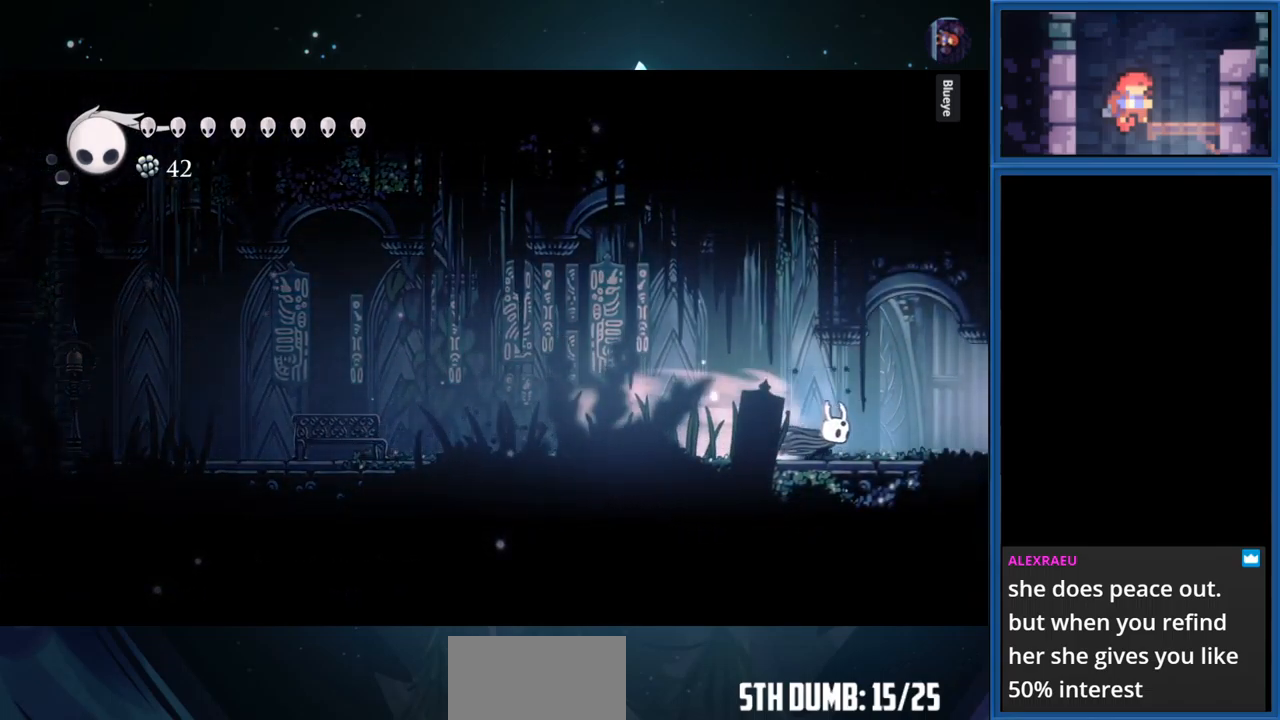
{"buttons": ["DPAD_RIGHT"], "right_stick": "center", "events": [[133, "R1", "up"]]}
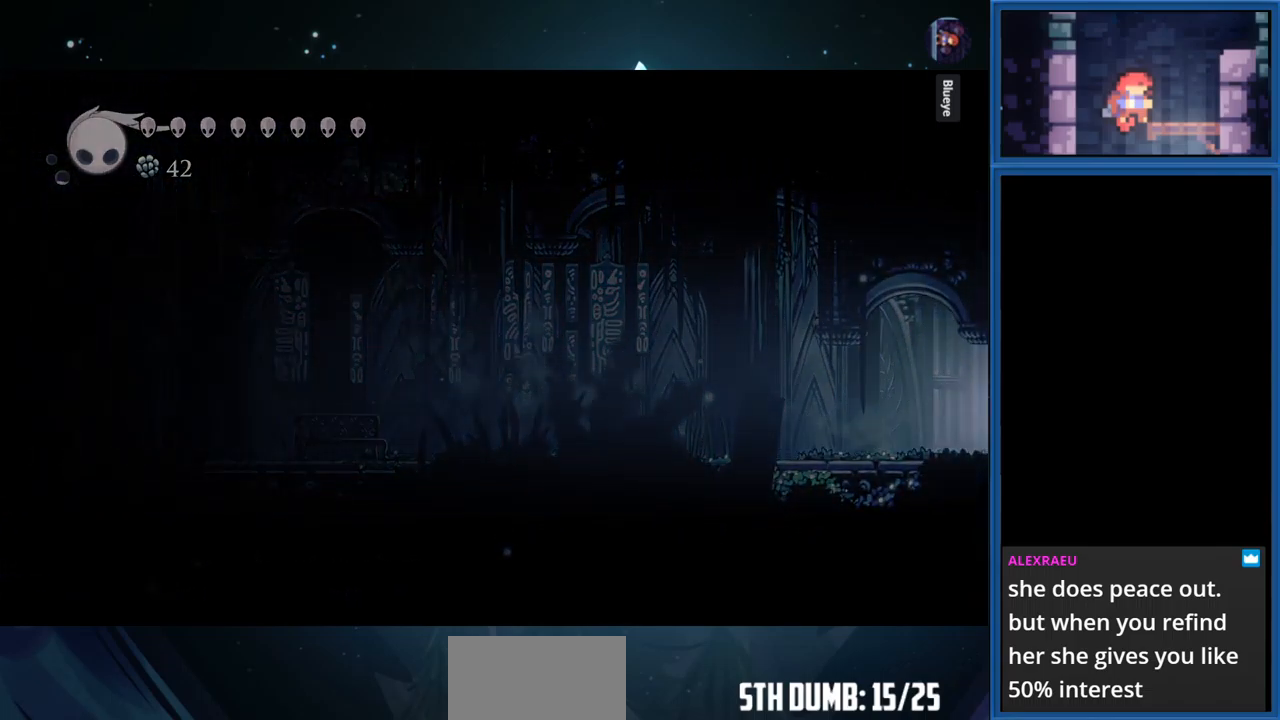
{"buttons": ["DPAD_RIGHT"], "right_stick": "center", "events": []}
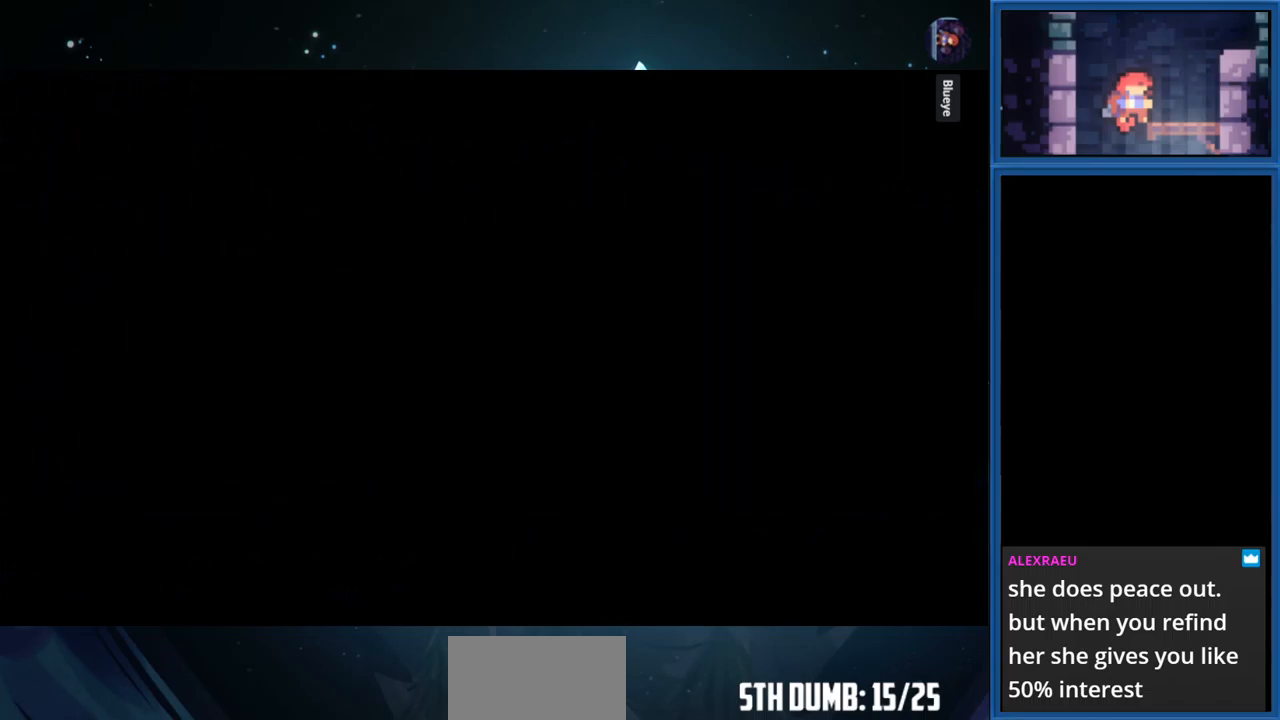
{"buttons": ["DPAD_RIGHT"], "right_stick": "center", "events": []}
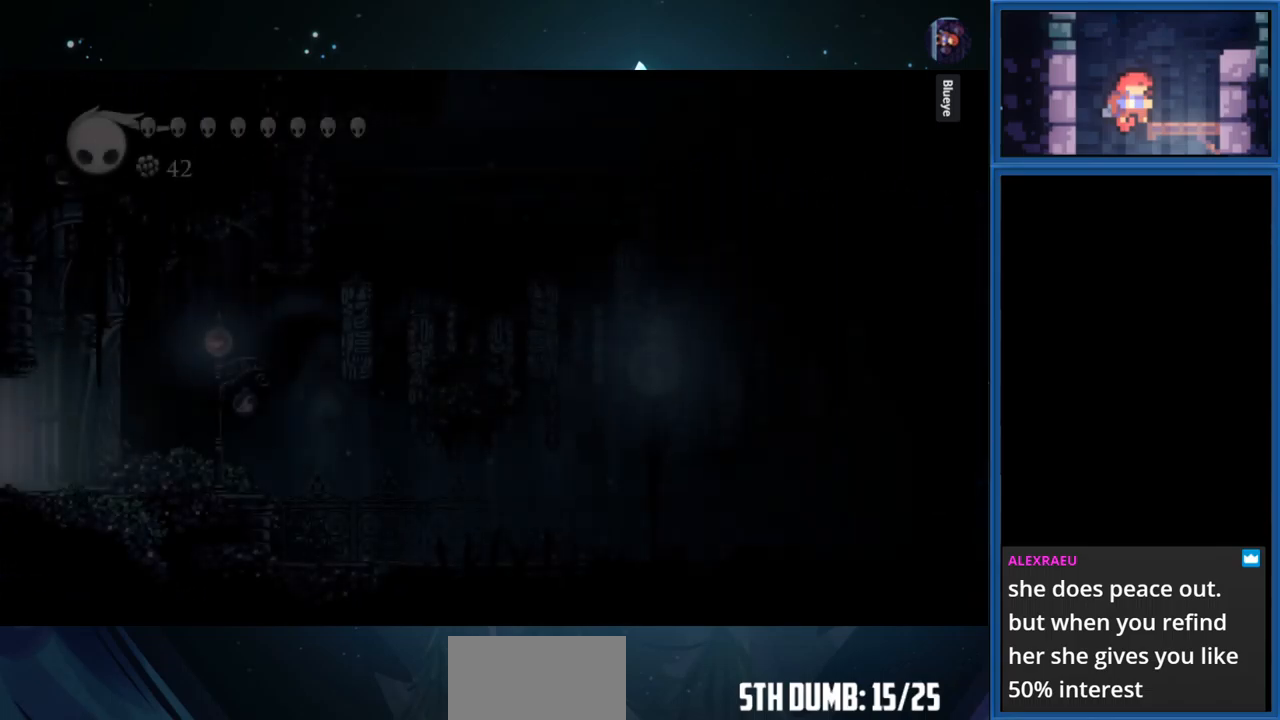
{"buttons": ["R1", "DPAD_RIGHT"], "right_stick": "center", "events": [[500, "R1", "down"]]}
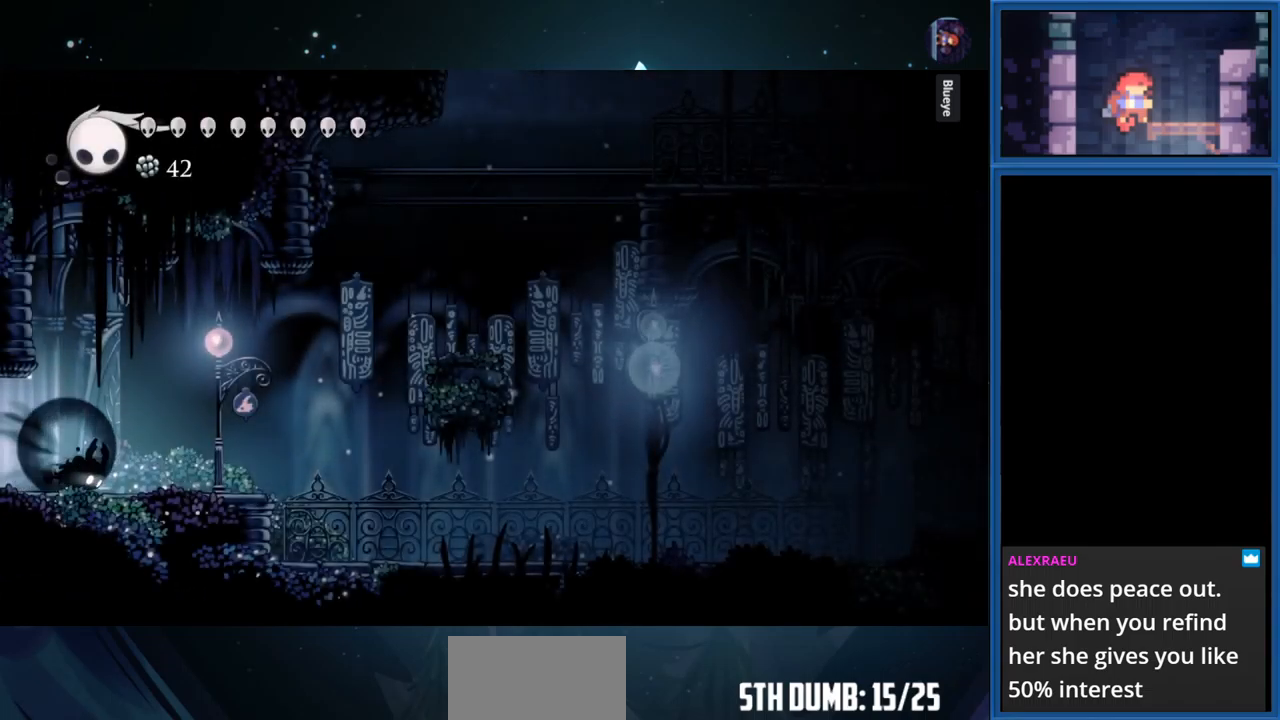
{"buttons": ["CROSS", "DPAD_RIGHT"], "right_stick": "center", "events": [[167, "R1", "up"], [333, "CROSS", "down"]]}